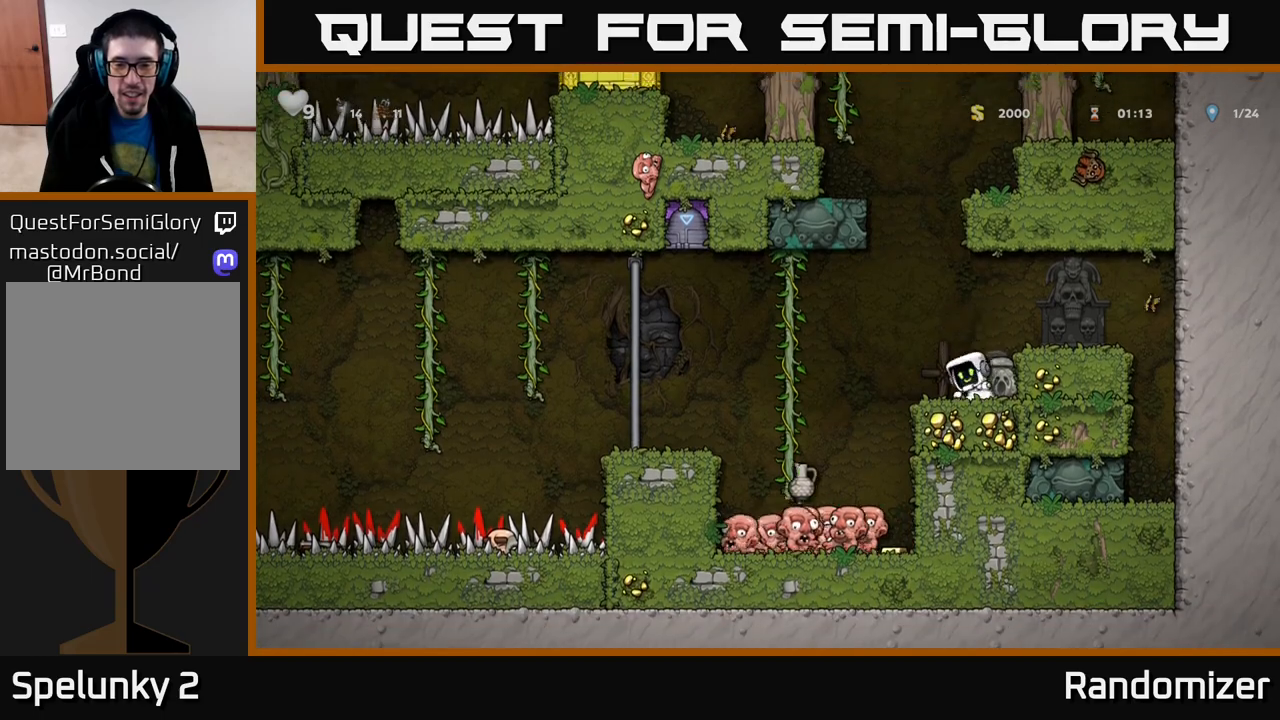
Gameplay with a controller (Xbox layout); each line is a JSON object with the inputs held at the frame after it. "events" lists button and stick changes between this image and that frame as [ms after this image, input, new state], when the widget could be followed in between.
{"buttons": [], "left_stick": "right", "right_stick": "center", "events": [[500, "left_stick", "right"]]}
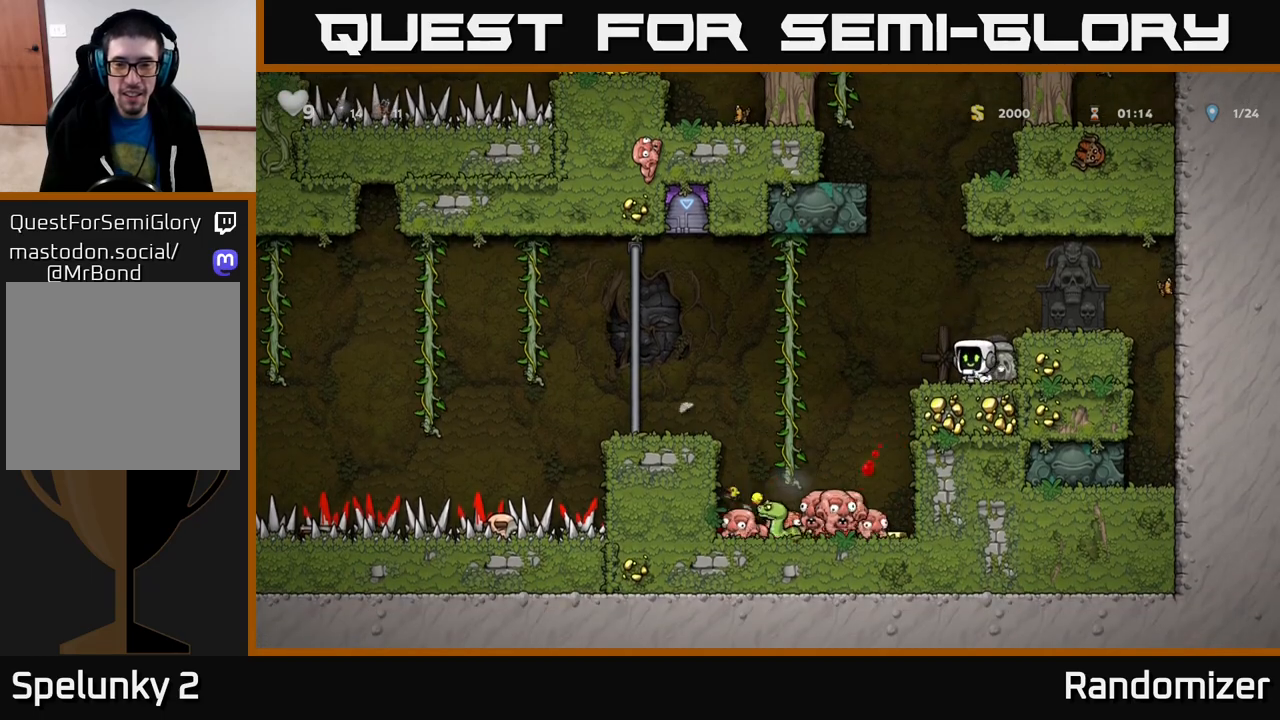
{"buttons": [], "left_stick": "down", "right_stick": "center", "events": [[150, "left_stick", "center"], [467, "left_stick", "down"]]}
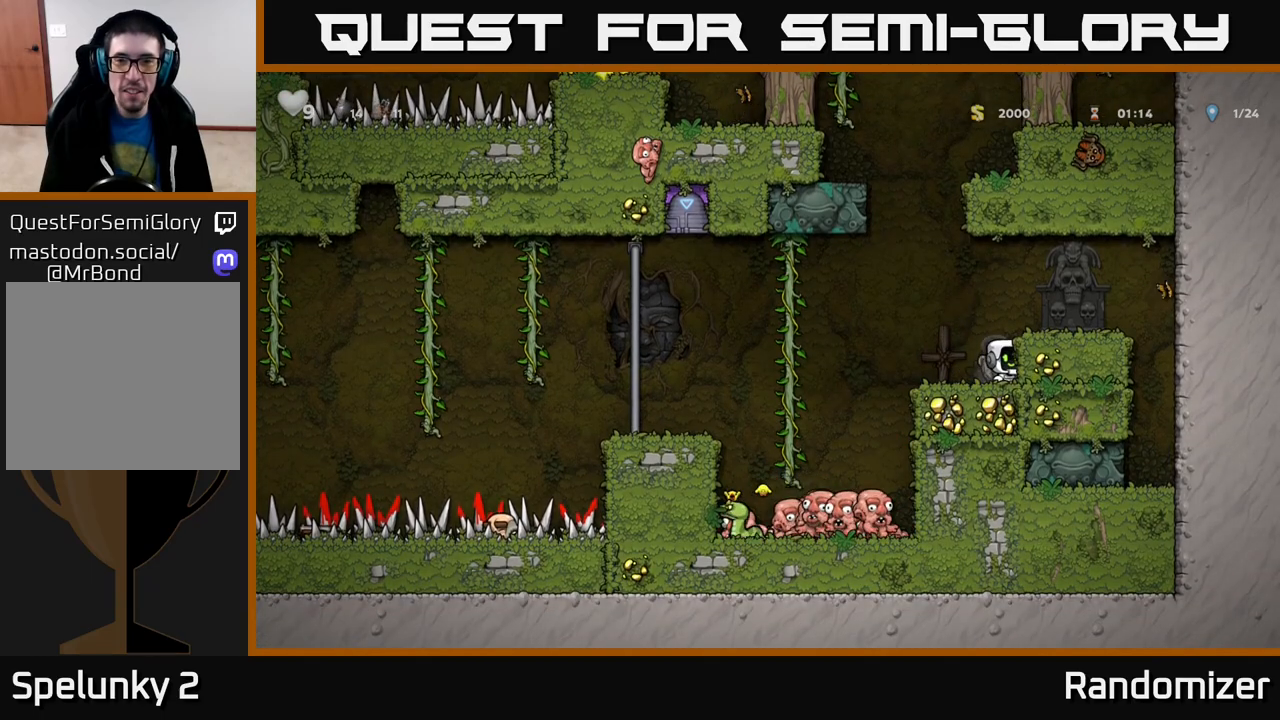
{"buttons": [], "left_stick": "left", "right_stick": "center", "events": [[67, "X", "down"], [150, "X", "up"], [167, "left_stick", "center"], [417, "left_stick", "left"]]}
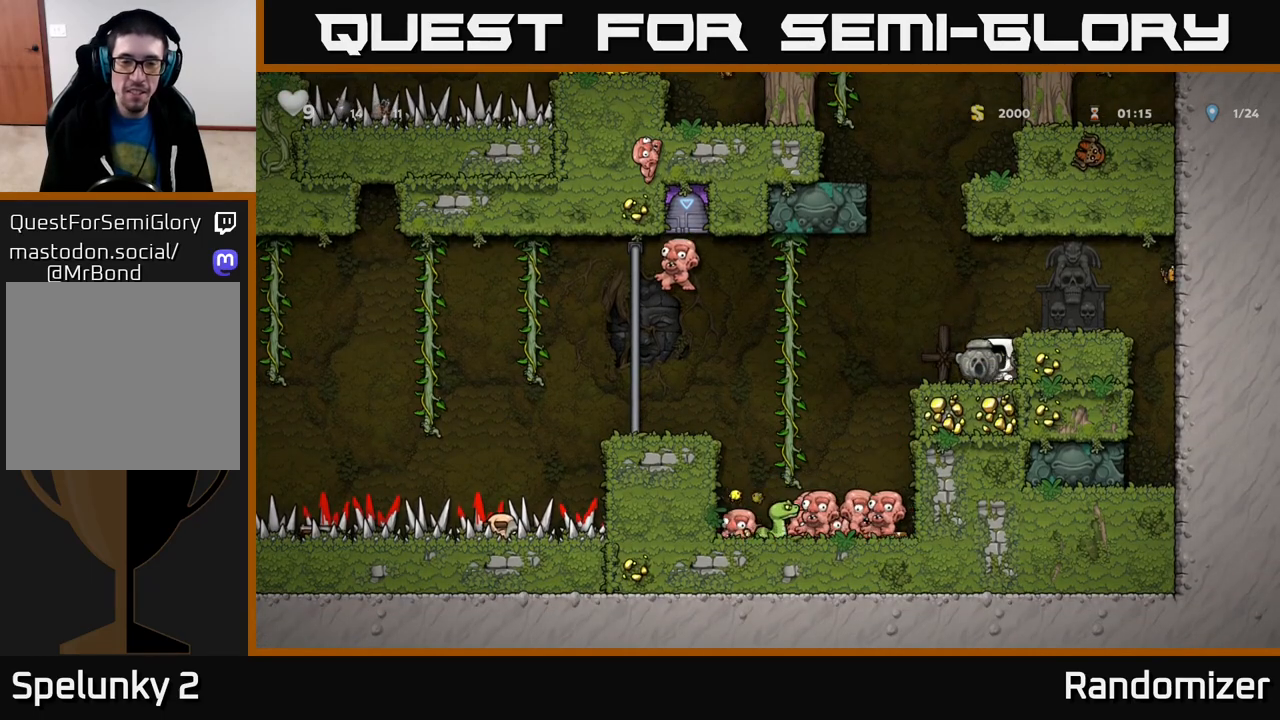
{"buttons": ["A"], "left_stick": "left", "right_stick": "center", "events": [[83, "left_stick", "center"], [317, "left_stick", "left"], [383, "A", "down"]]}
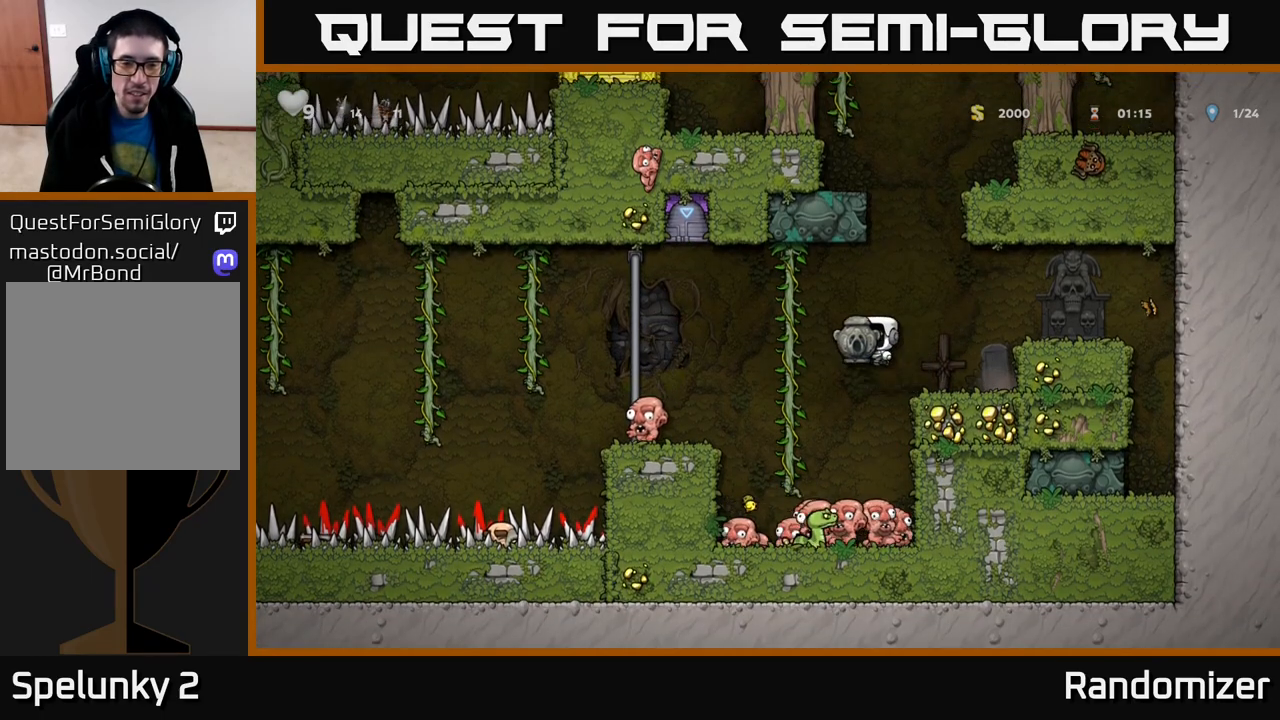
{"buttons": [], "left_stick": "center", "right_stick": "center", "events": [[317, "A", "up"], [467, "left_stick", "center"]]}
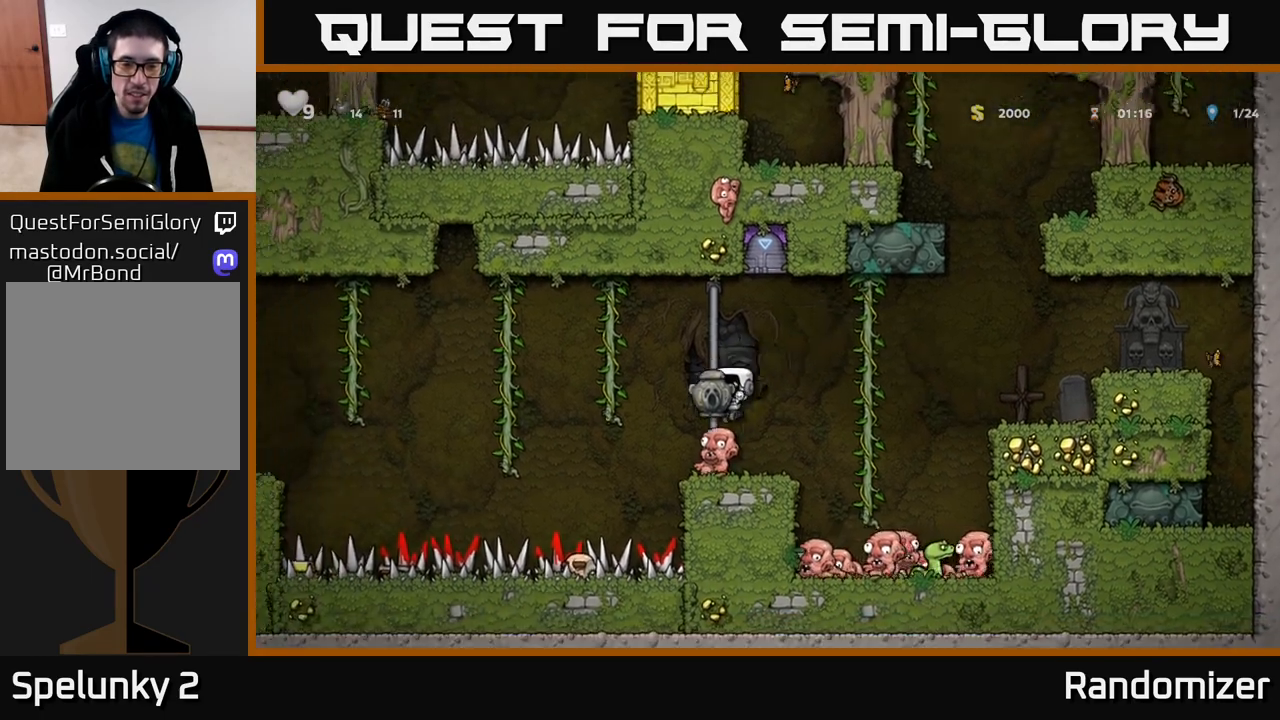
{"buttons": [], "left_stick": "left", "right_stick": "center", "events": [[33, "A", "down"], [33, "left_stick", "right"], [167, "A", "up"], [200, "left_stick", "center"], [500, "left_stick", "left"]]}
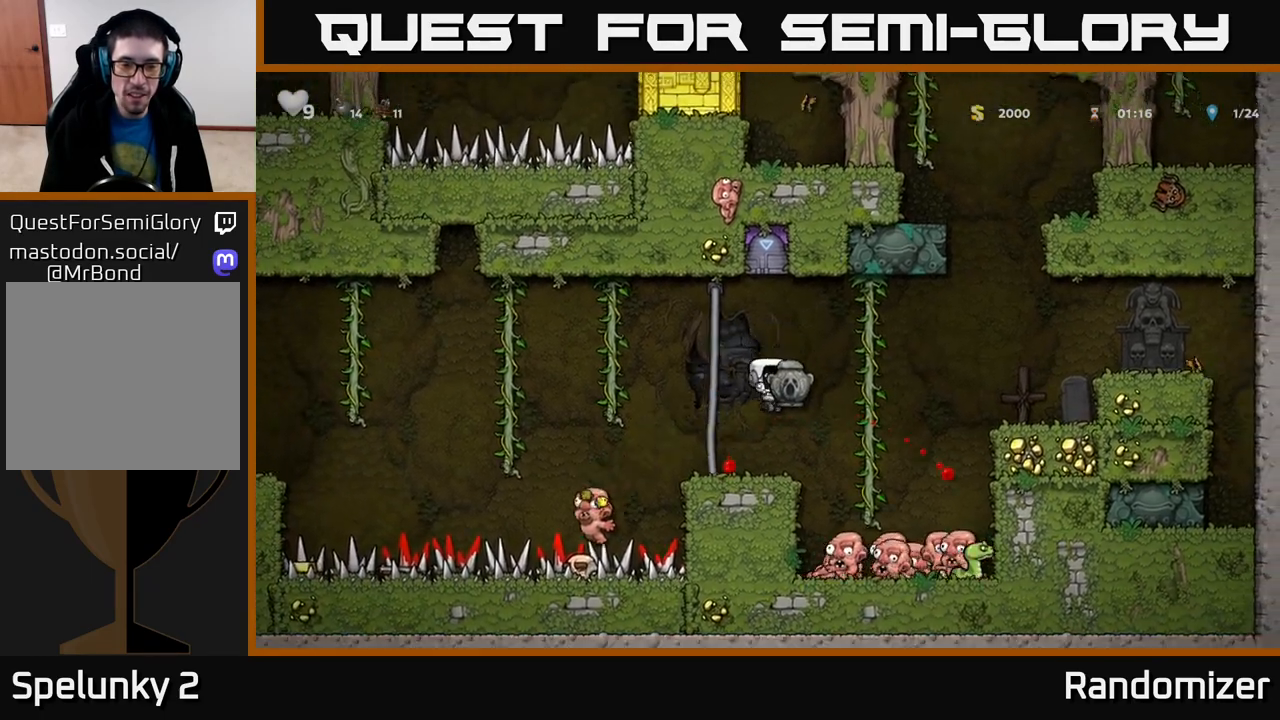
{"buttons": ["A"], "left_stick": "left", "right_stick": "center", "events": [[117, "left_stick", "center"], [217, "left_stick", "left"], [317, "A", "down"]]}
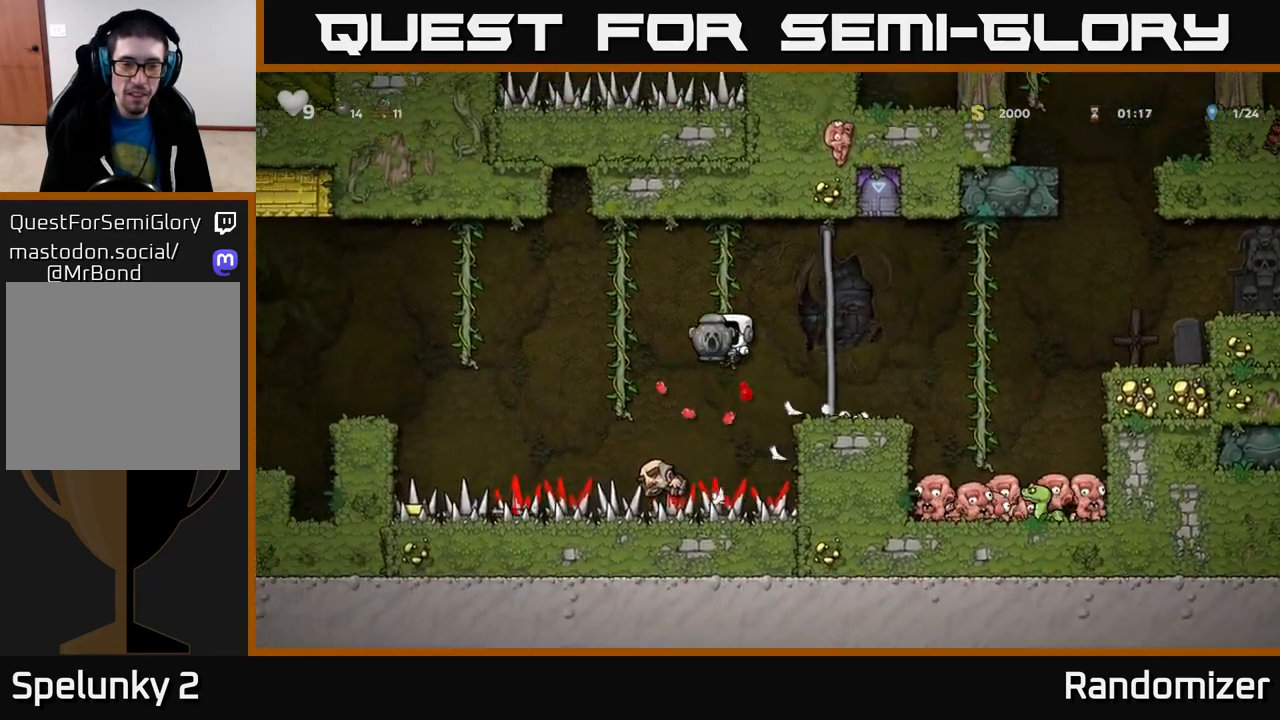
{"buttons": [], "left_stick": "down", "right_stick": "center", "events": [[50, "A", "up"], [217, "left_stick", "up"], [317, "left_stick", "center"], [500, "left_stick", "down"]]}
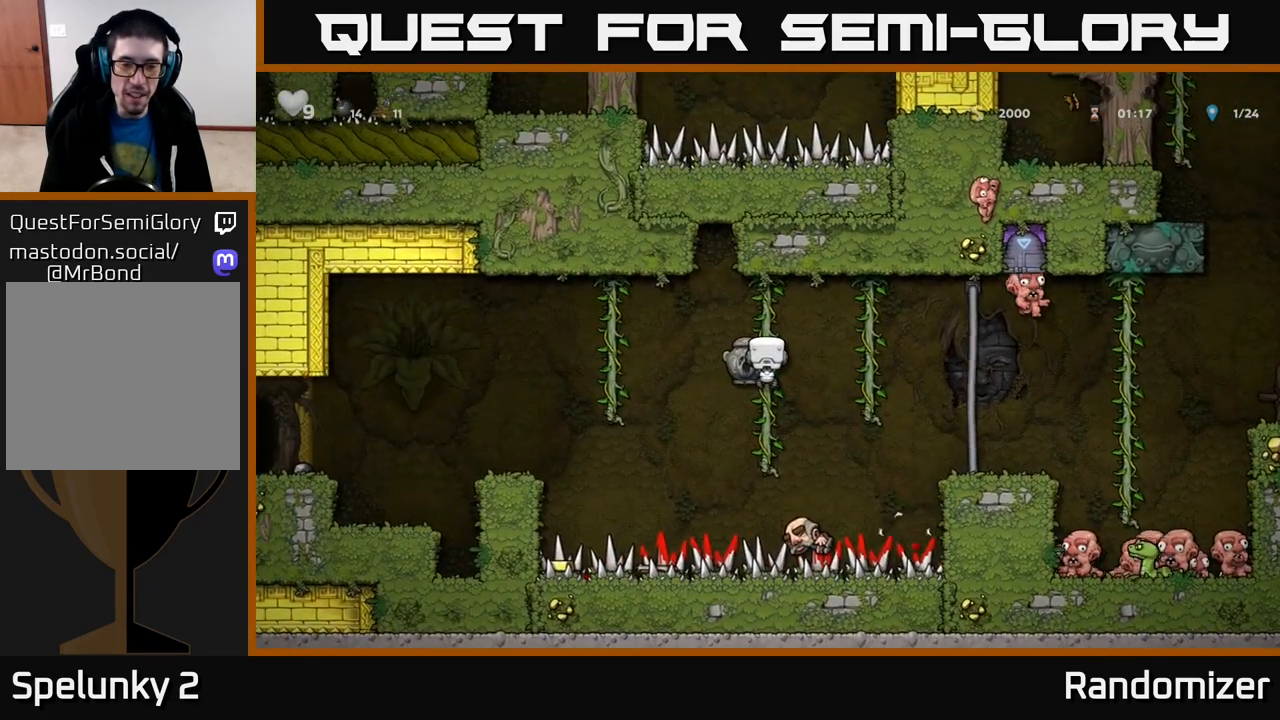
{"buttons": ["A"], "left_stick": "left", "right_stick": "center", "events": [[167, "left_stick", "center"], [250, "left_stick", "left"], [267, "A", "down"]]}
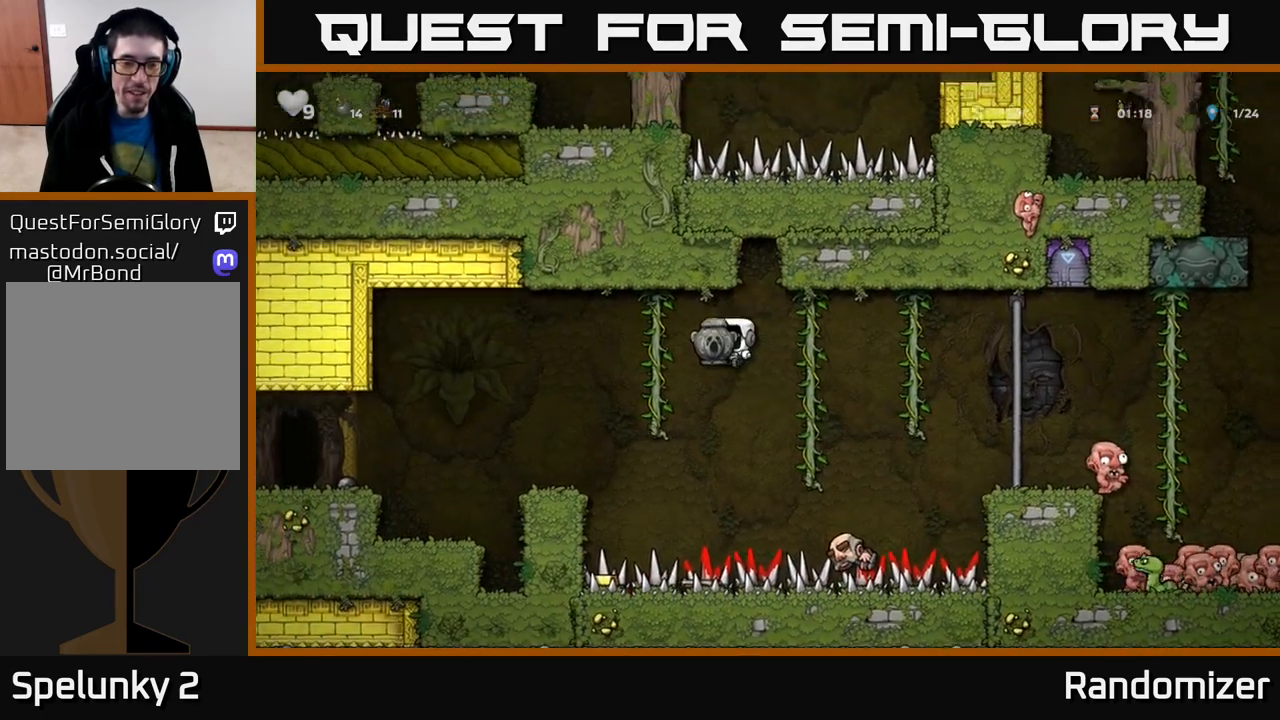
{"buttons": [], "left_stick": "center", "right_stick": "center", "events": [[67, "A", "up"], [317, "left_stick", "center"]]}
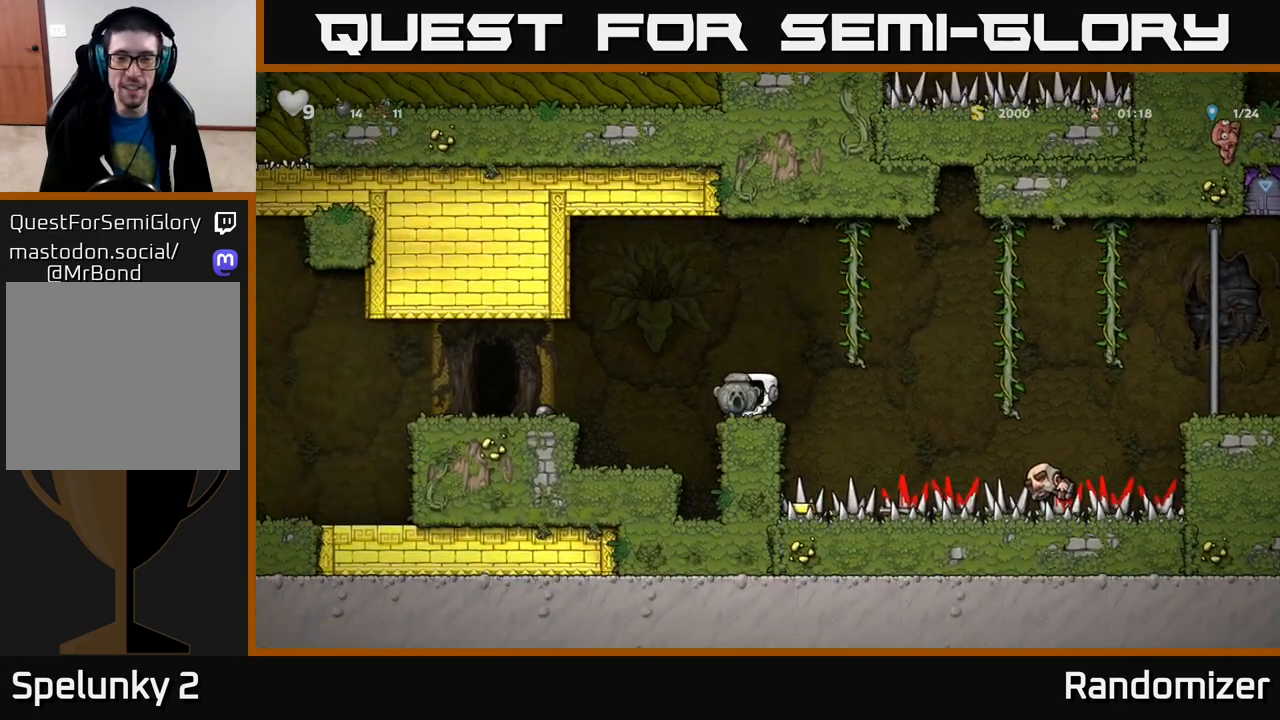
{"buttons": [], "left_stick": "left", "right_stick": "center", "events": [[50, "left_stick", "right"], [83, "A", "down"], [217, "left_stick", "up"], [283, "A", "up"], [283, "left_stick", "left"]]}
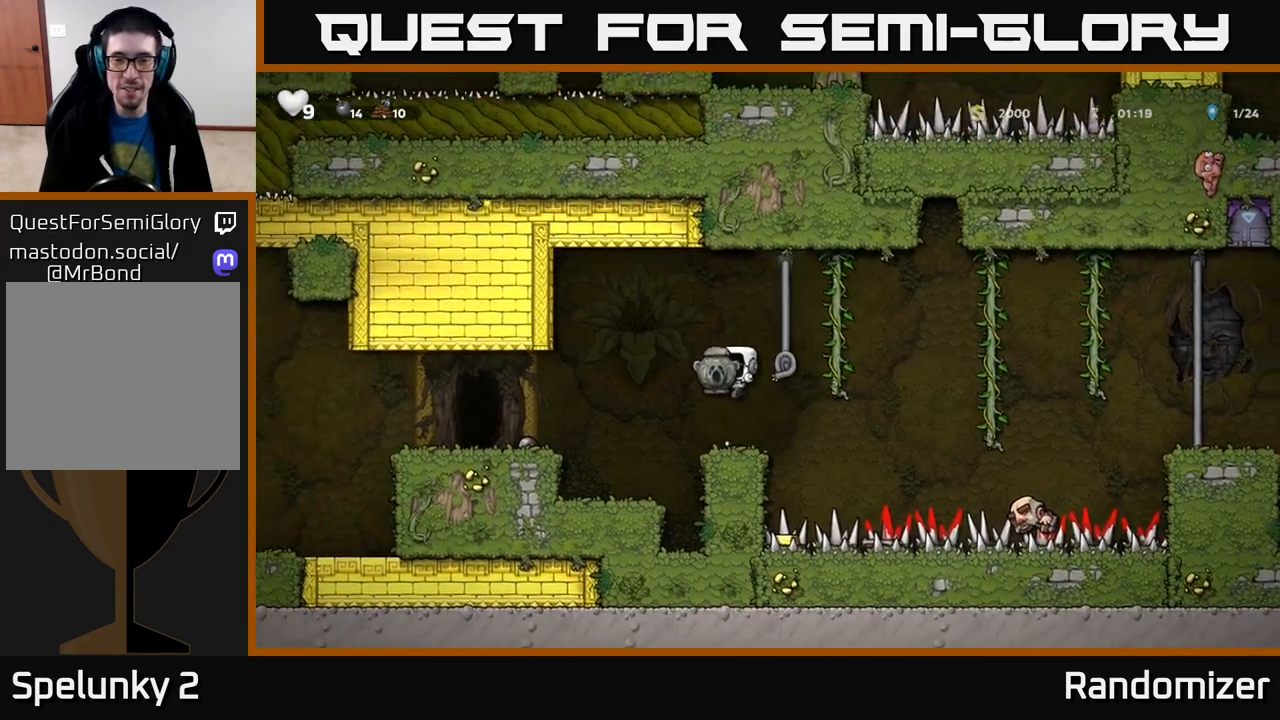
{"buttons": ["A"], "left_stick": "center", "right_stick": "center", "events": [[233, "left_stick", "center"], [483, "A", "down"]]}
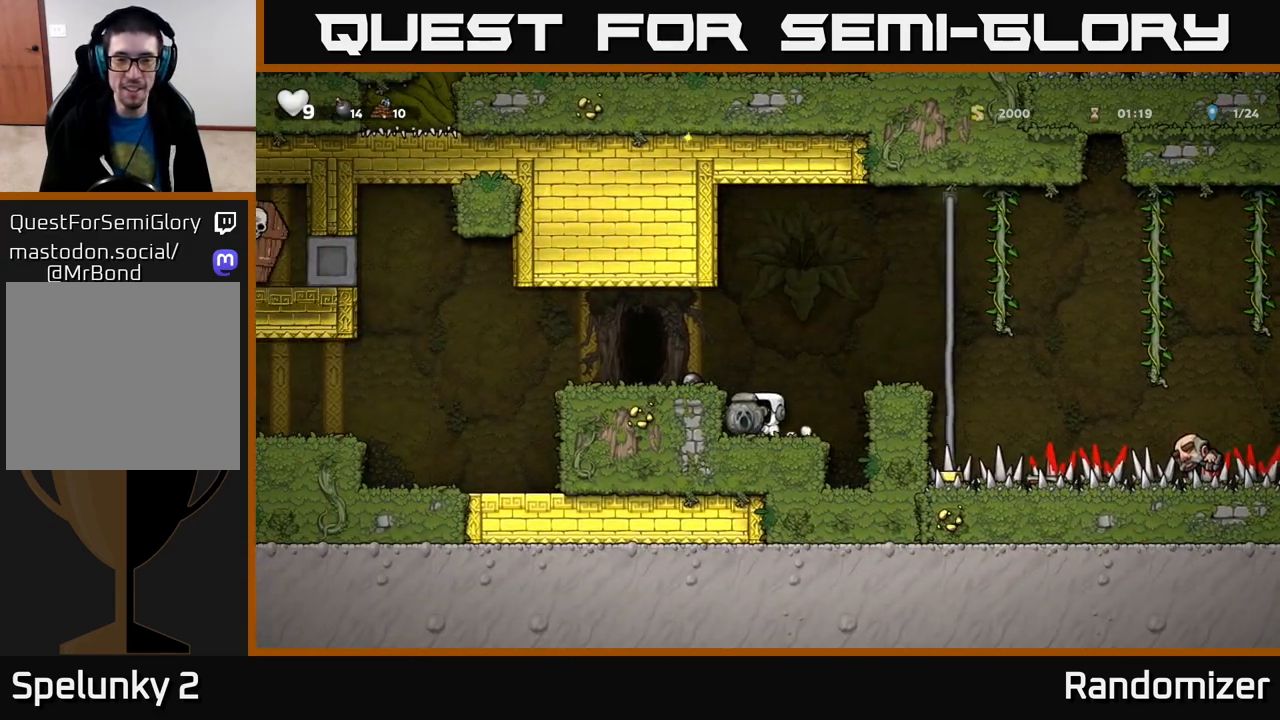
{"buttons": ["X"], "left_stick": "down", "right_stick": "center", "events": [[100, "left_stick", "left"], [133, "A", "up"], [250, "left_stick", "center"], [383, "left_stick", "down"], [450, "X", "down"]]}
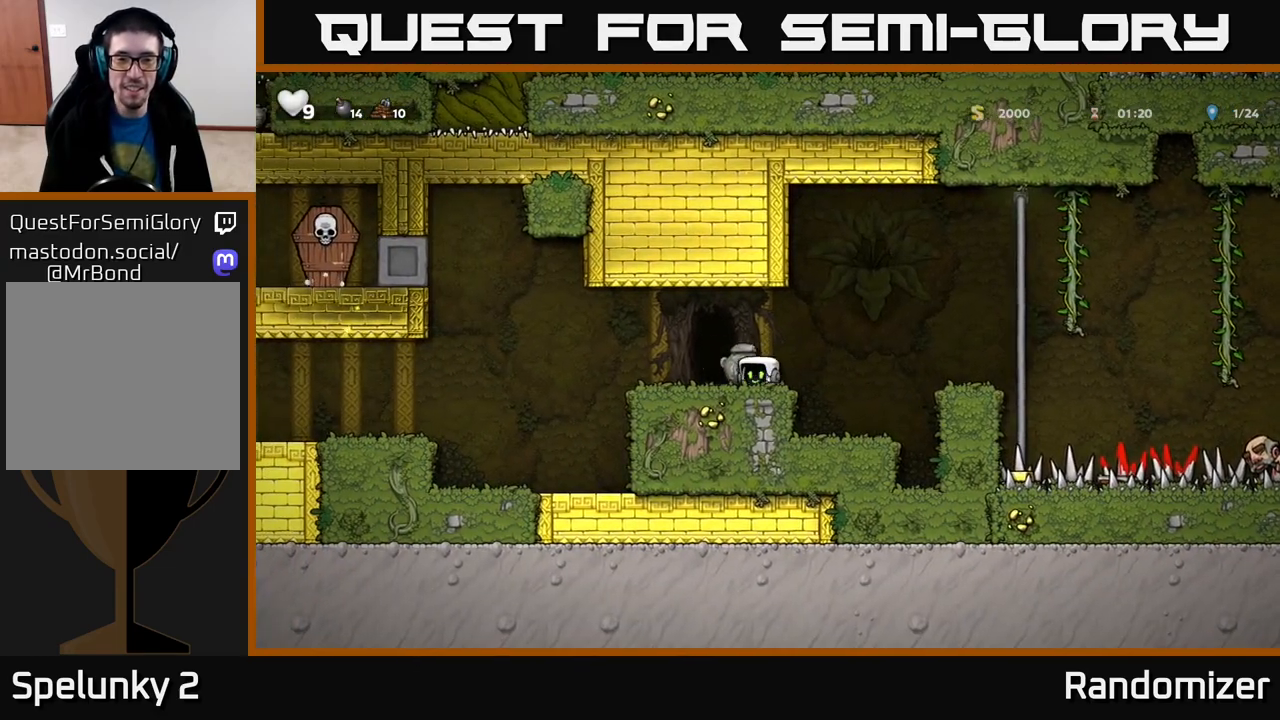
{"buttons": [], "left_stick": "right", "right_stick": "center", "events": [[67, "X", "up"], [100, "left_stick", "right"], [217, "A", "down"], [433, "A", "up"]]}
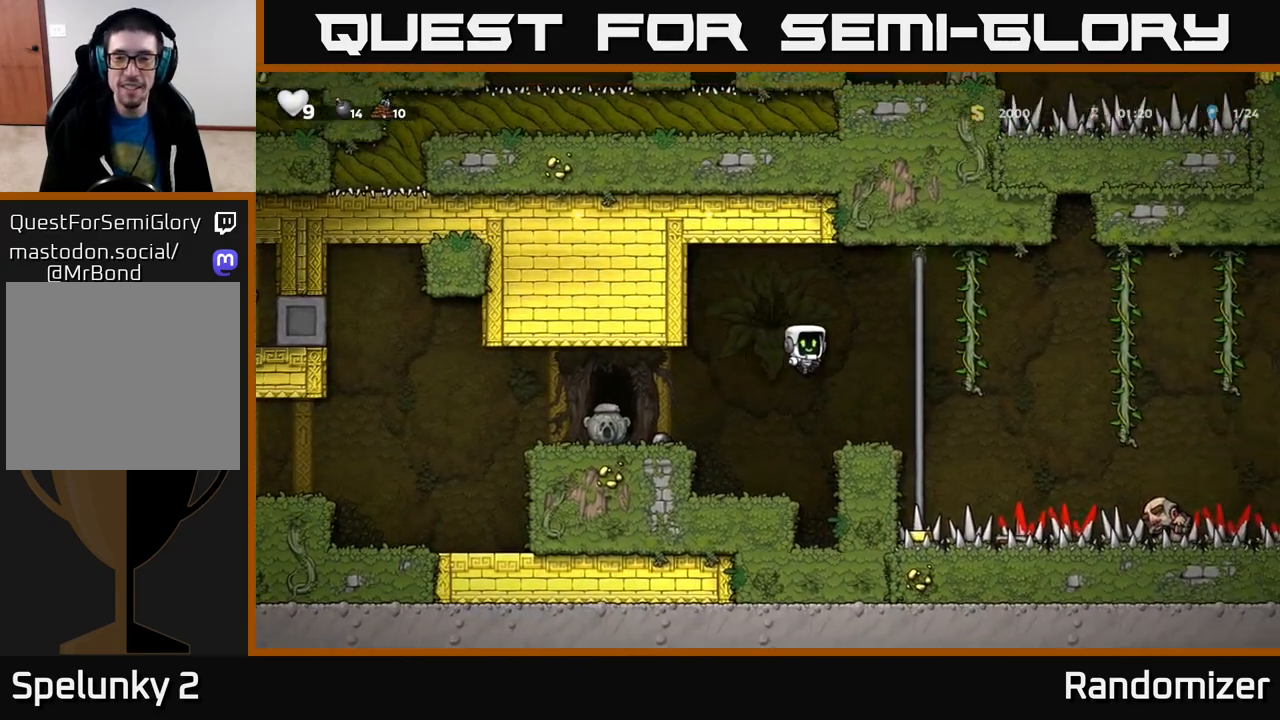
{"buttons": [], "left_stick": "center", "right_stick": "center", "events": [[83, "left_stick", "center"]]}
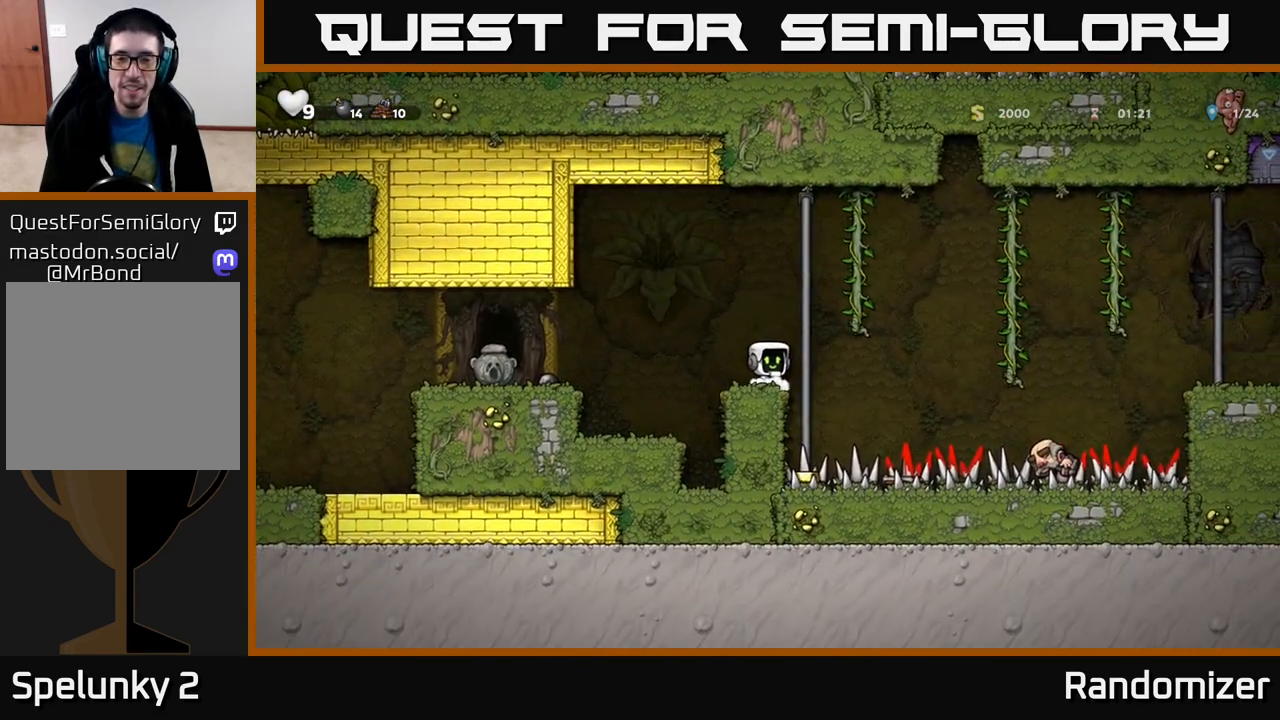
{"buttons": [], "left_stick": "center", "right_stick": "center", "events": [[167, "left_stick", "right"], [317, "left_stick", "up"], [400, "left_stick", "center"]]}
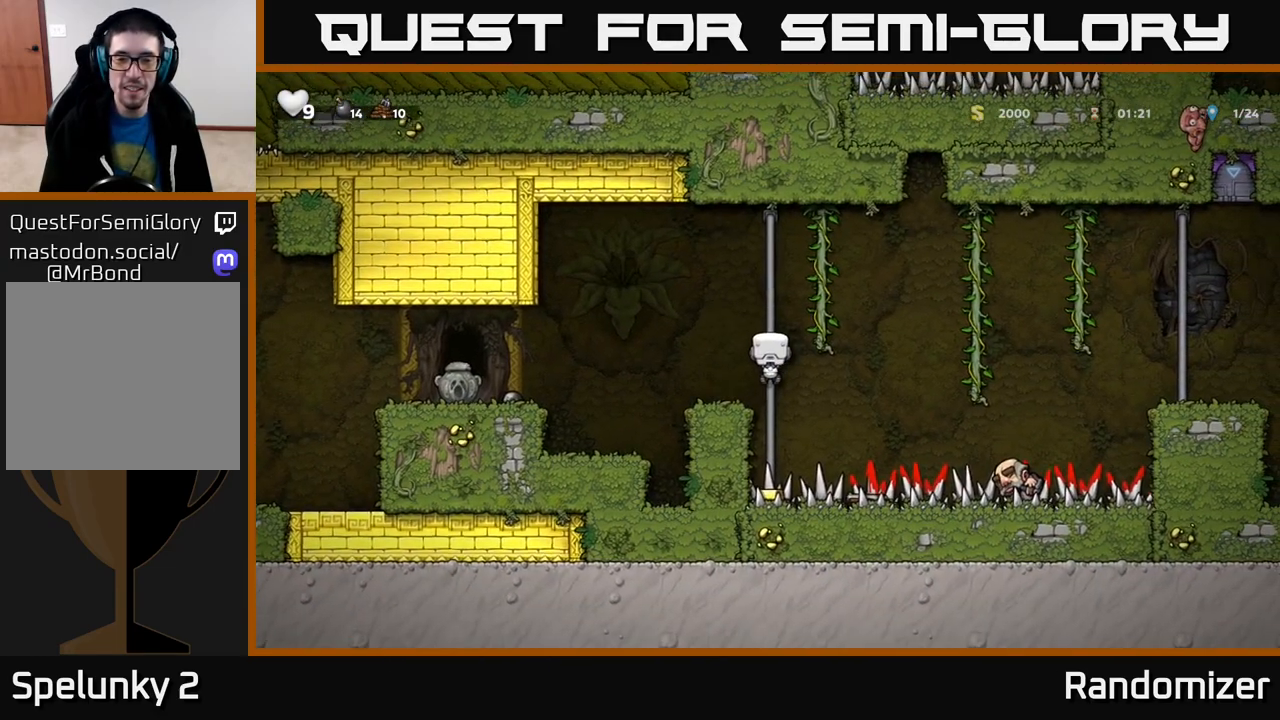
{"buttons": [], "left_stick": "down", "right_stick": "center", "events": [[50, "left_stick", "down"]]}
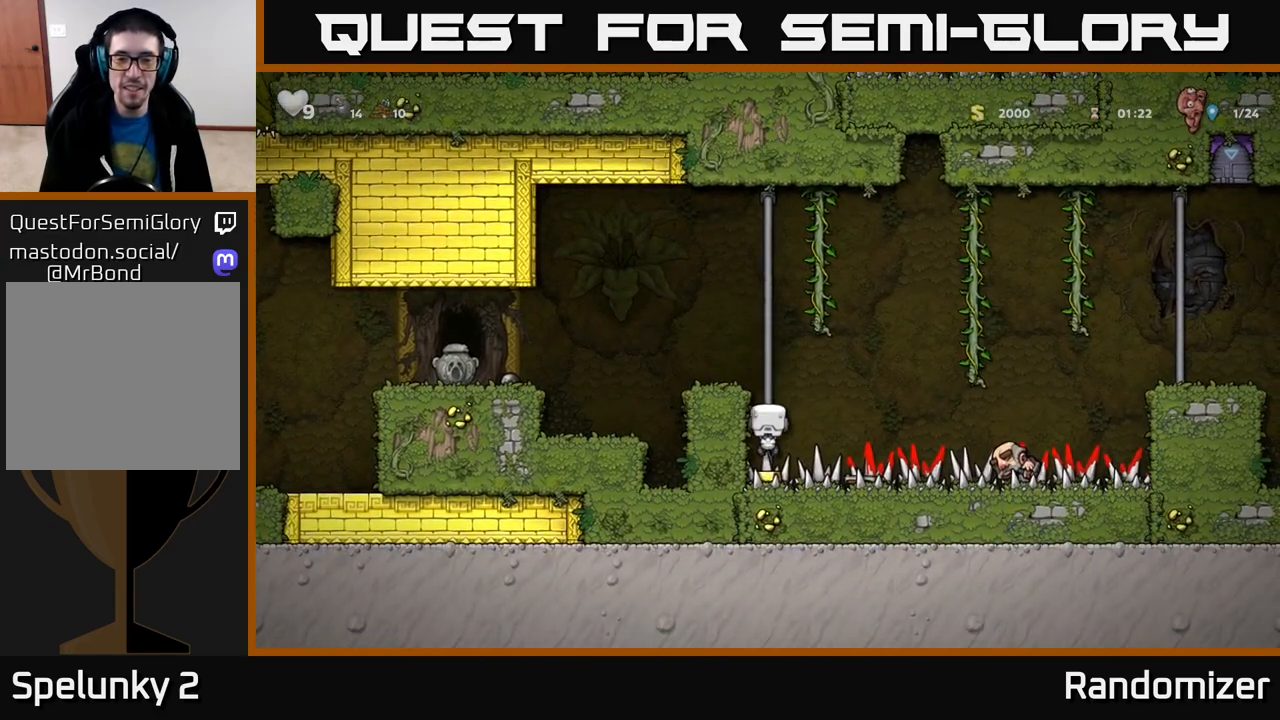
{"buttons": [], "left_stick": "right", "right_stick": "center", "events": [[267, "left_stick", "center"], [350, "left_stick", "right"]]}
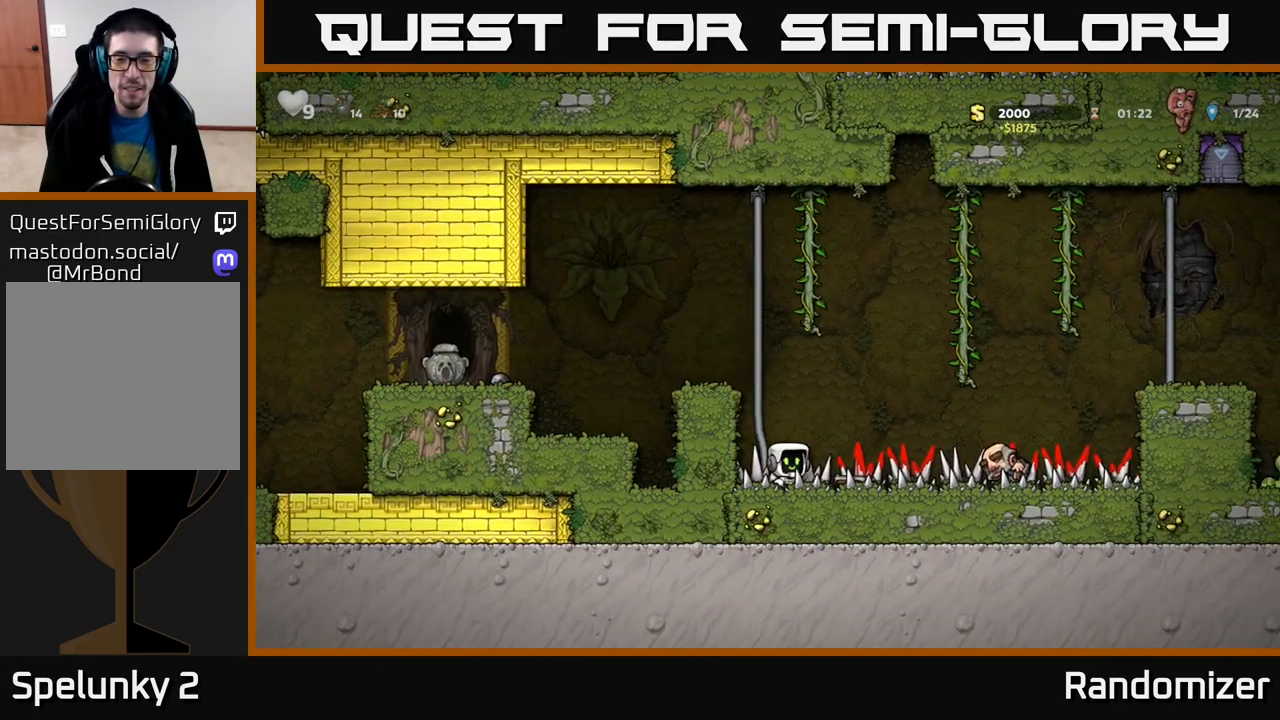
{"buttons": ["A"], "left_stick": "left", "right_stick": "center", "events": [[100, "left_stick", "down"], [167, "X", "down"], [233, "X", "up"], [267, "left_stick", "center"], [417, "left_stick", "left"], [500, "A", "down"]]}
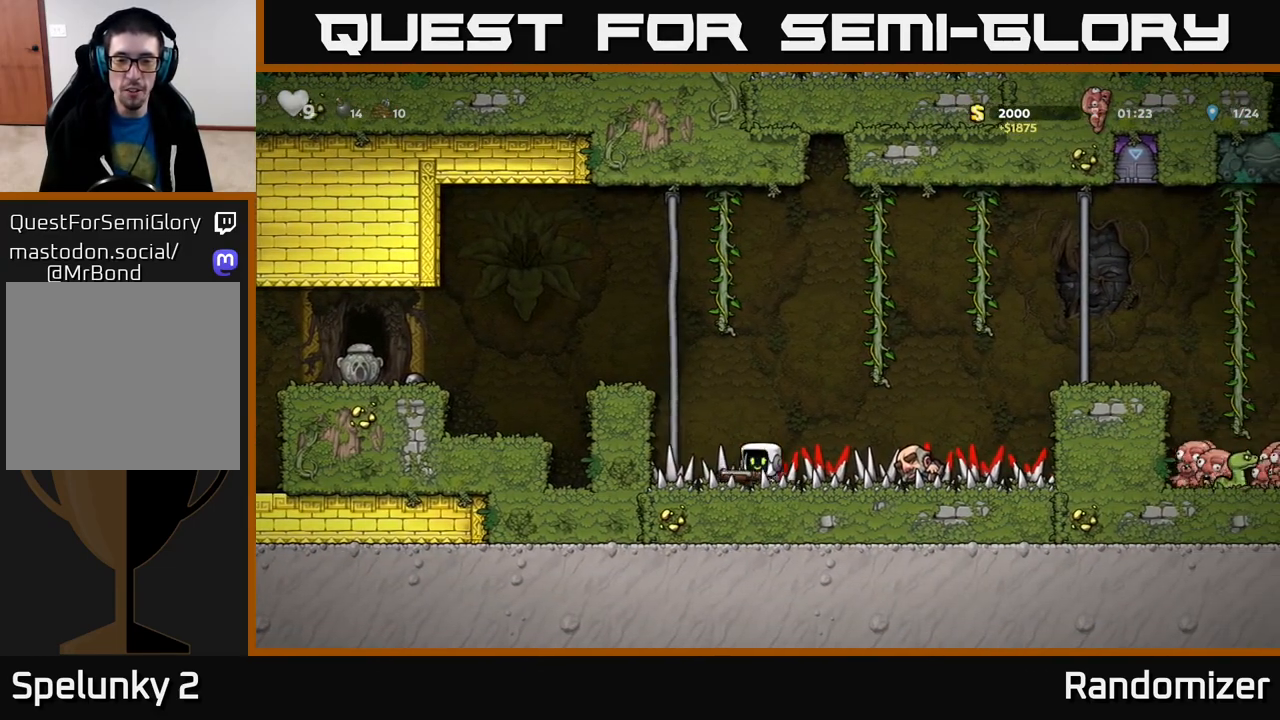
{"buttons": [], "left_stick": "left", "right_stick": "center", "events": [[183, "left_stick", "up-left"], [200, "A", "up"], [317, "A", "down"], [333, "left_stick", "left"], [467, "A", "up"]]}
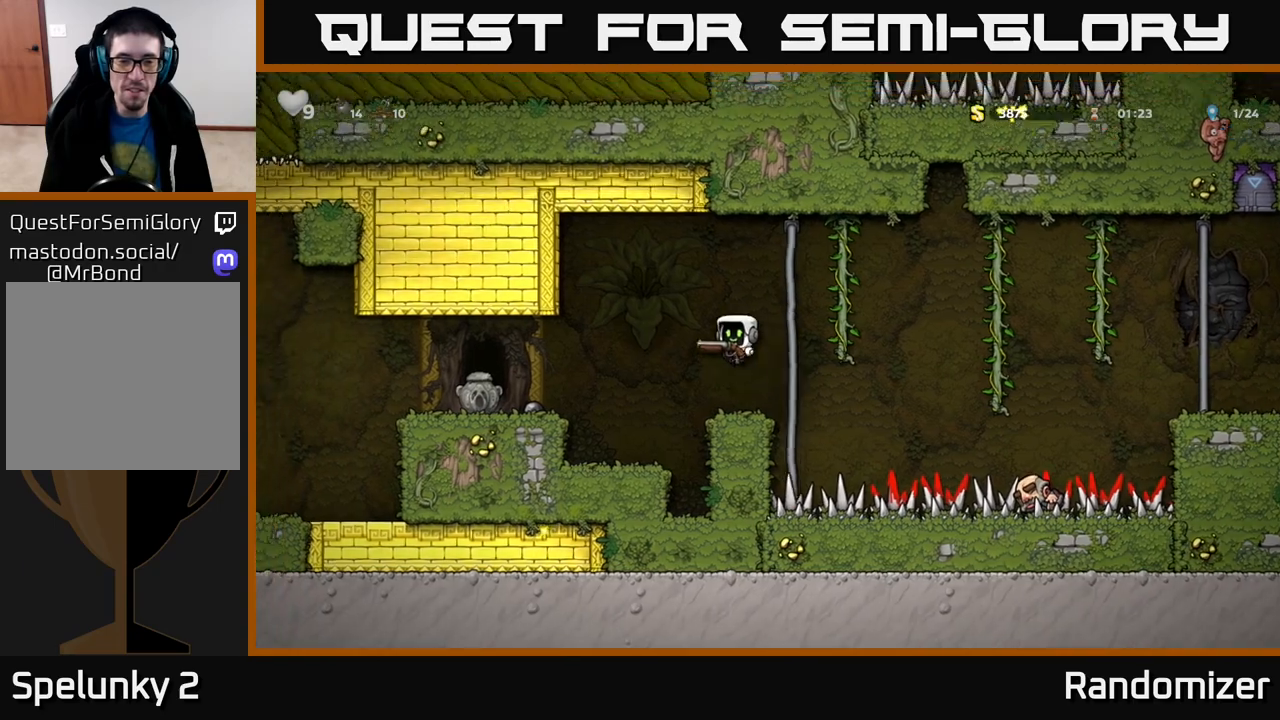
{"buttons": [], "left_stick": "center", "right_stick": "center", "events": [[200, "left_stick", "center"]]}
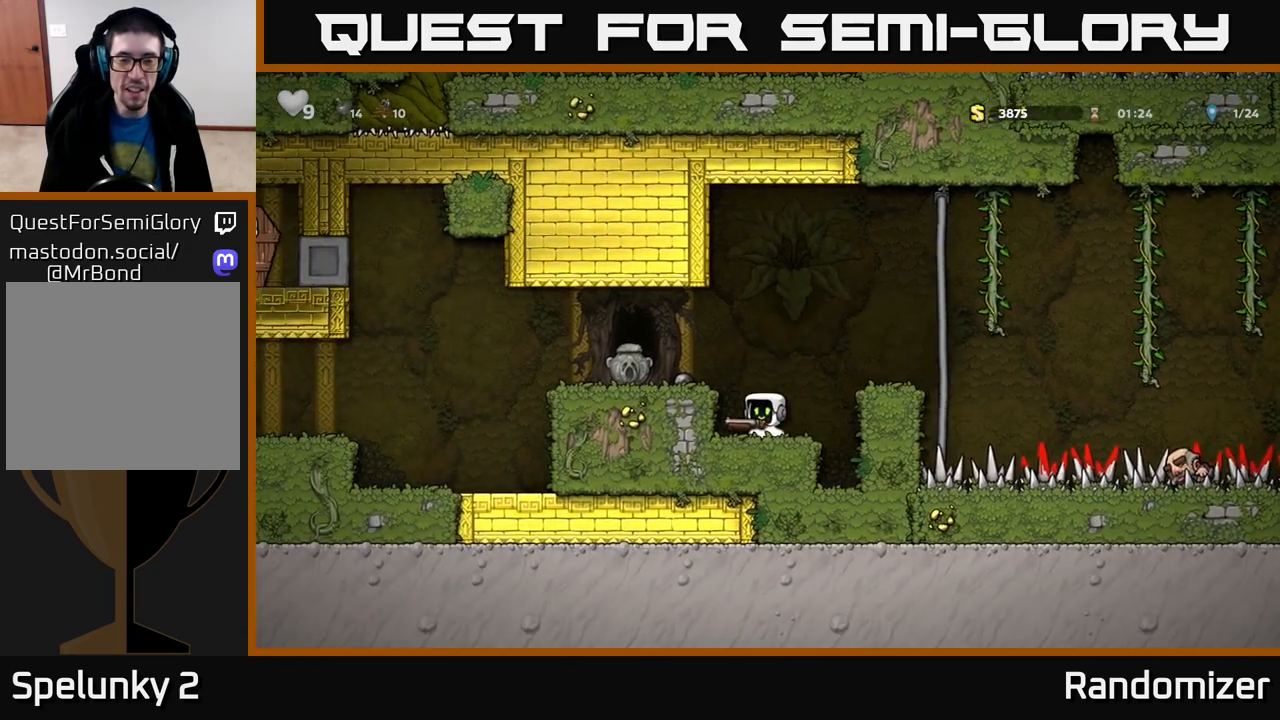
{"buttons": [], "left_stick": "down", "right_stick": "center", "events": [[17, "left_stick", "down"], [33, "A", "down"], [150, "left_stick", "left"], [183, "A", "up"], [417, "left_stick", "down"]]}
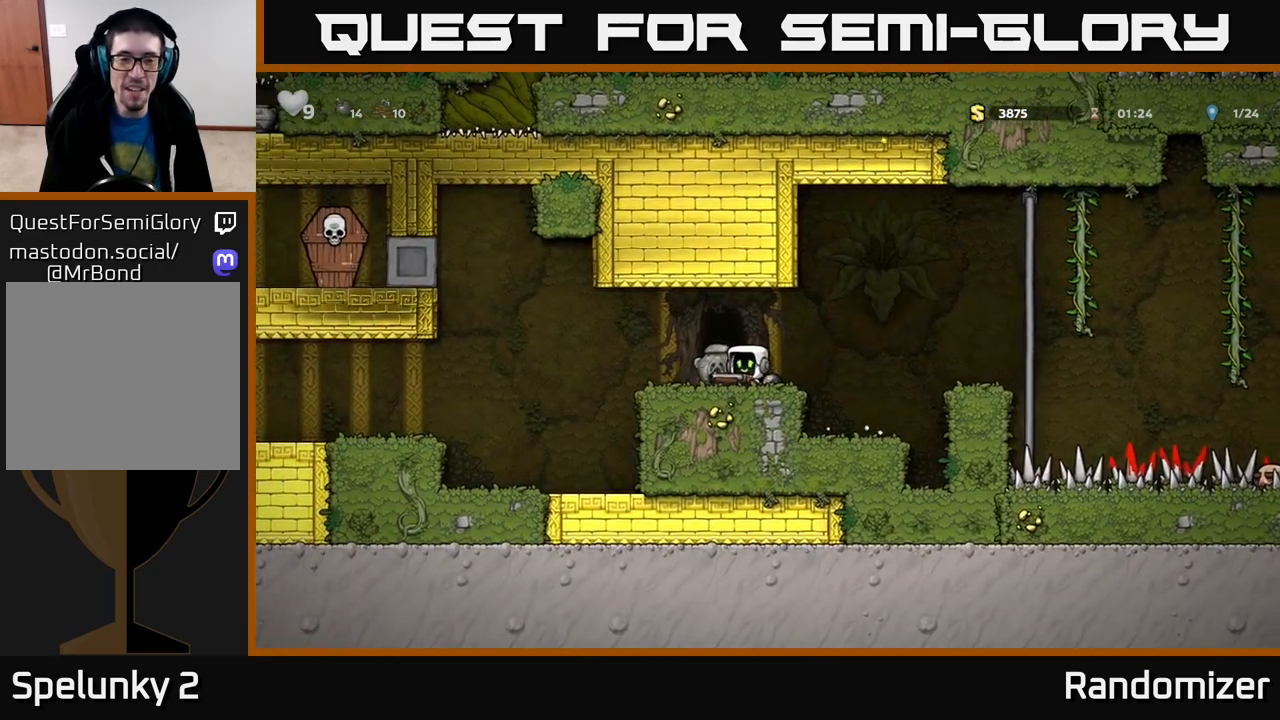
{"buttons": ["A"], "left_stick": "left", "right_stick": "center", "events": [[33, "X", "down"], [117, "X", "up"], [150, "left_stick", "left"], [483, "A", "down"]]}
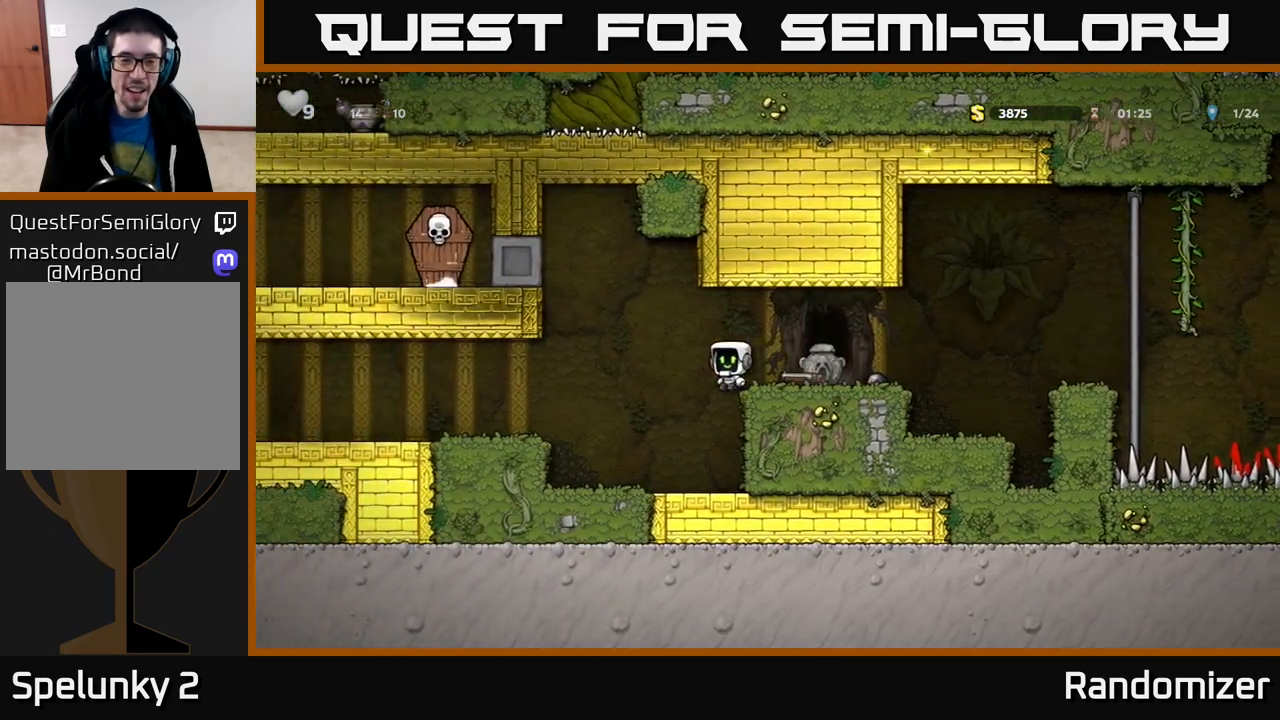
{"buttons": [], "left_stick": "left", "right_stick": "center", "events": [[83, "A", "up"]]}
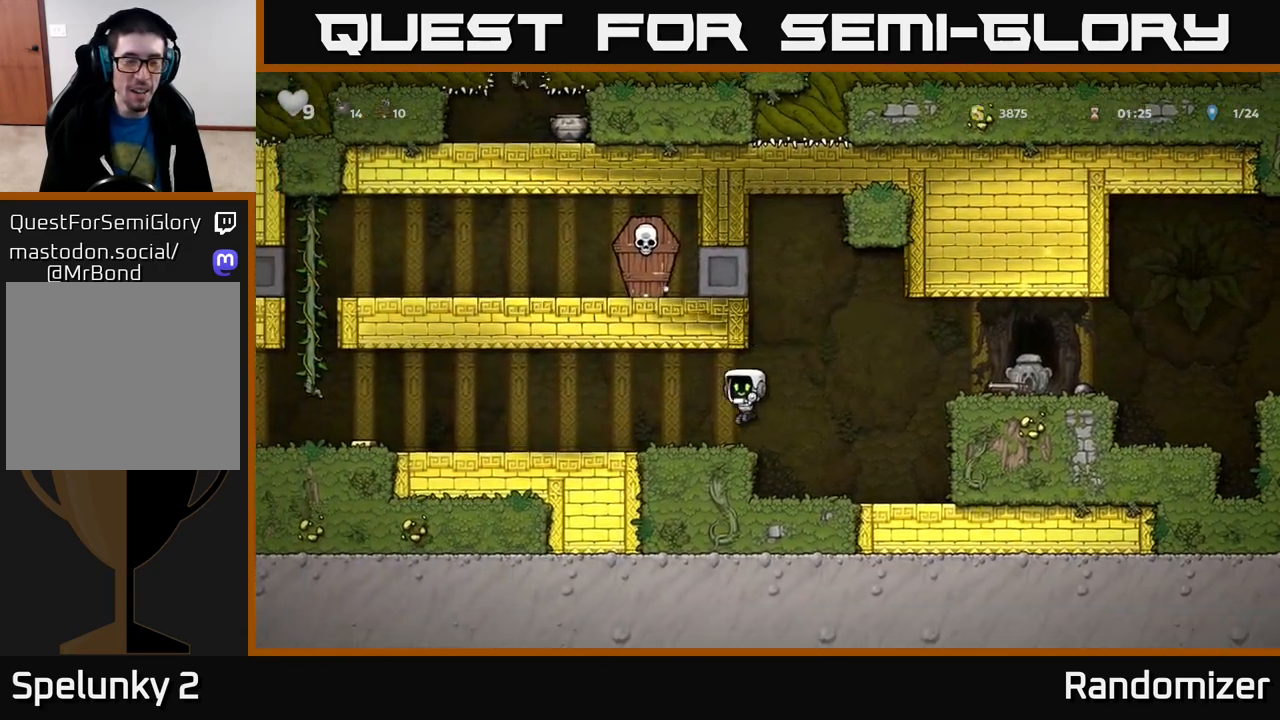
{"buttons": [], "left_stick": "left", "right_stick": "center", "events": []}
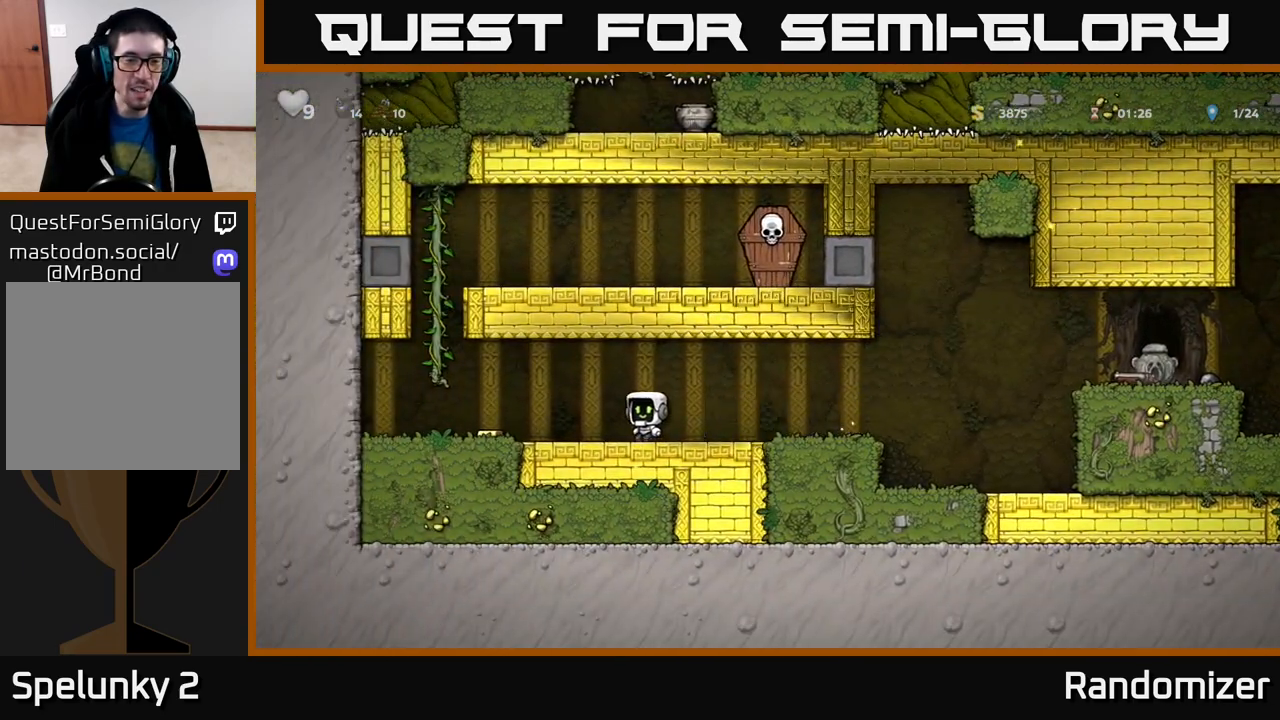
{"buttons": ["A"], "left_stick": "up-left", "right_stick": "center", "events": [[317, "A", "down"], [367, "left_stick", "up-left"]]}
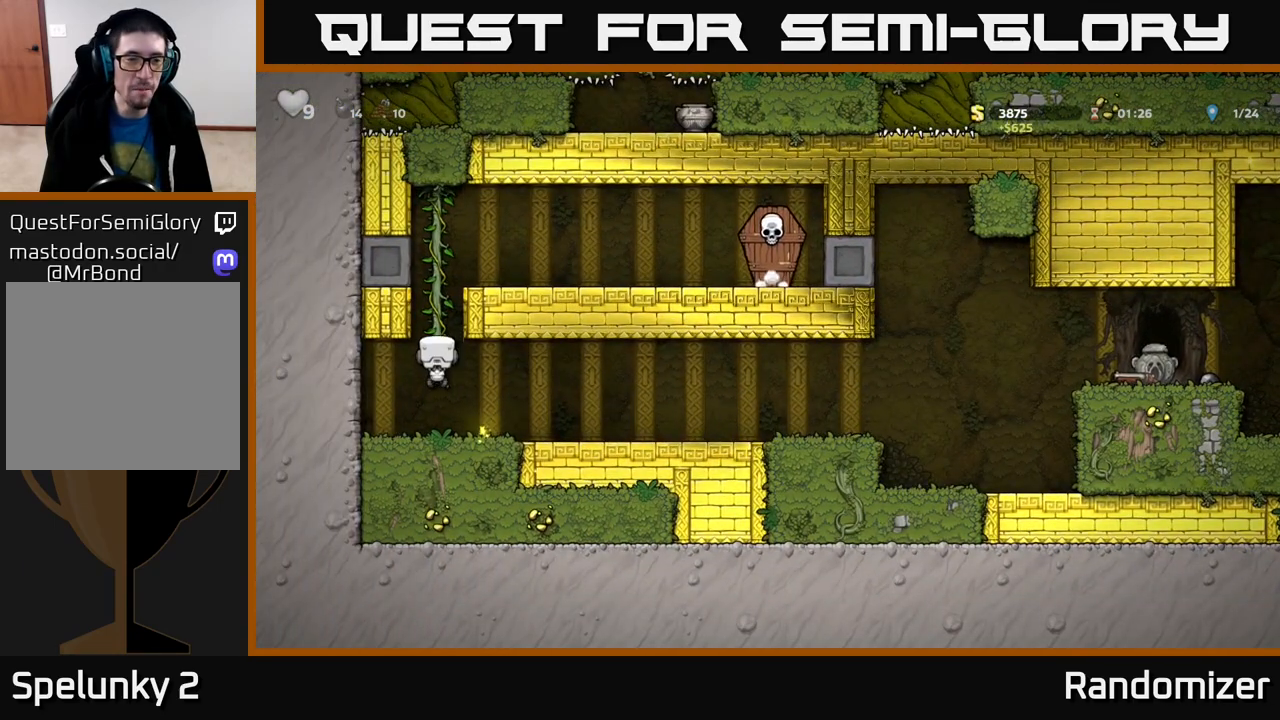
{"buttons": [], "left_stick": "right", "right_stick": "center", "events": [[33, "A", "up"], [100, "left_stick", "up-right"], [167, "A", "down"], [267, "left_stick", "right"], [383, "A", "up"]]}
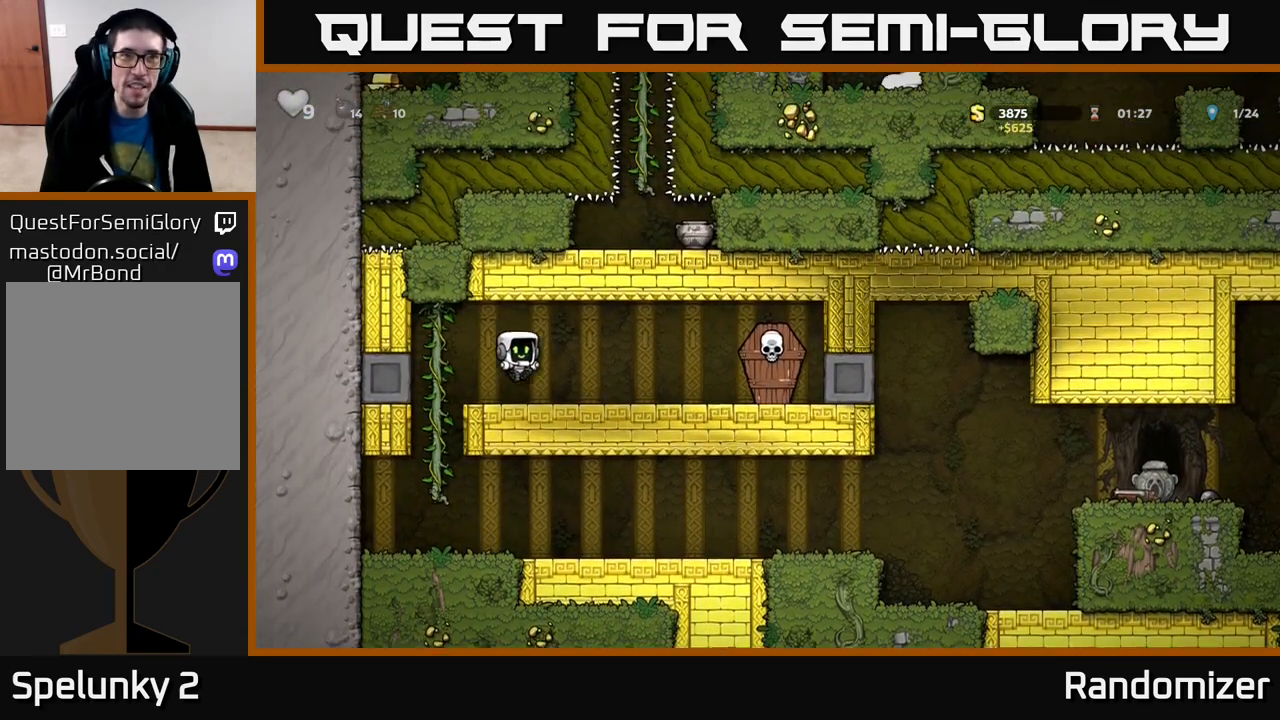
{"buttons": [], "left_stick": "left", "right_stick": "center", "events": [[283, "X", "down"], [350, "A", "down"], [383, "X", "up"], [433, "A", "up"], [500, "left_stick", "left"]]}
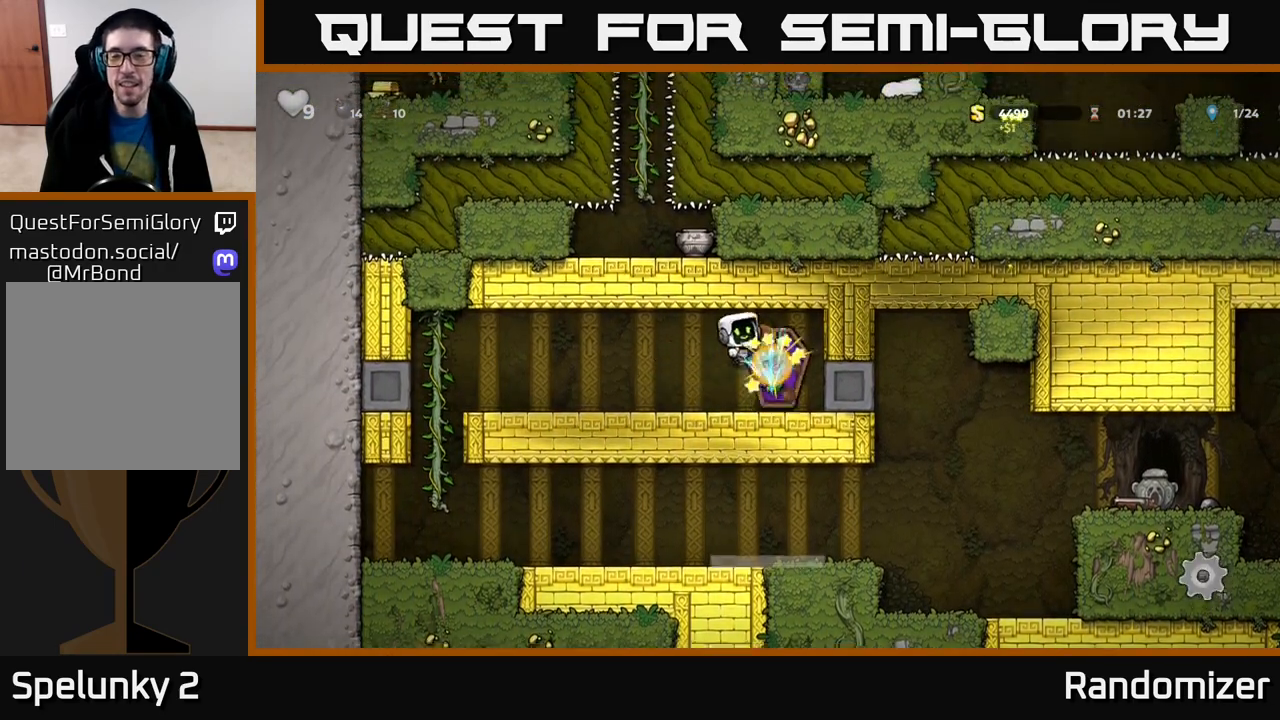
{"buttons": [], "left_stick": "left", "right_stick": "center", "events": []}
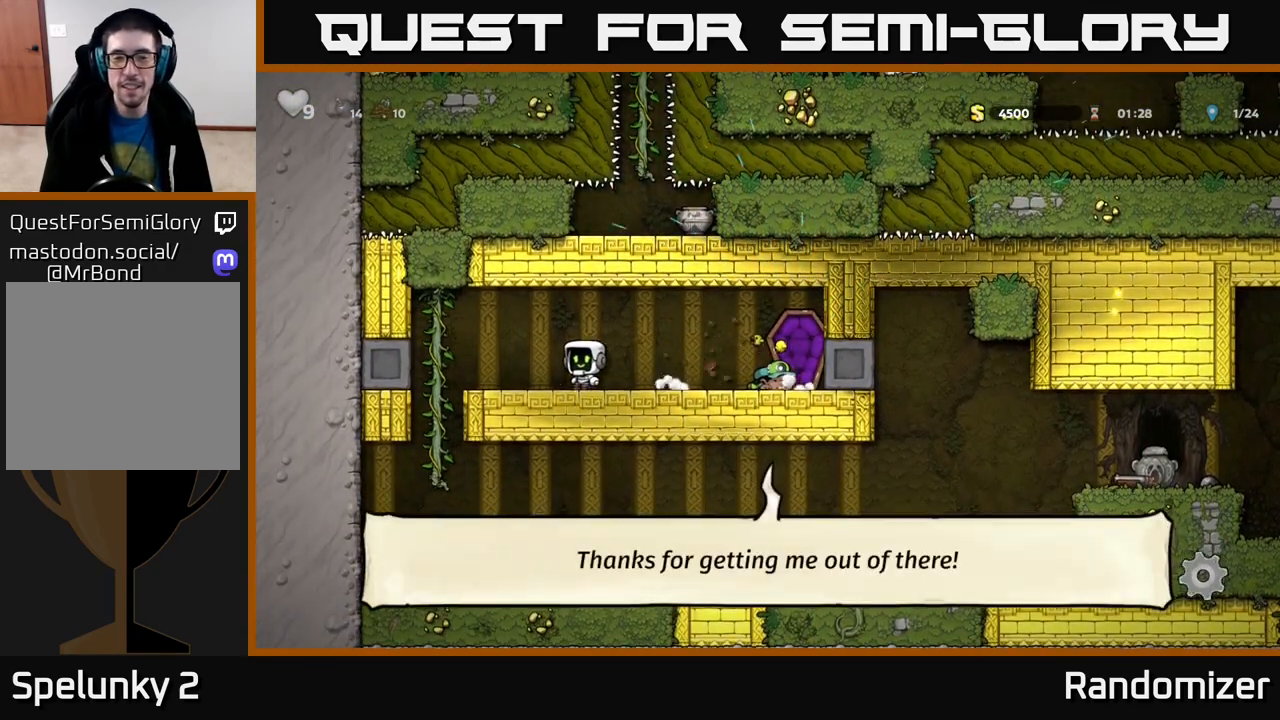
{"buttons": ["A"], "left_stick": "down", "right_stick": "center", "events": [[67, "left_stick", "up-left"], [133, "A", "down"], [250, "A", "up"], [333, "left_stick", "down-left"], [417, "left_stick", "down"], [433, "A", "down"]]}